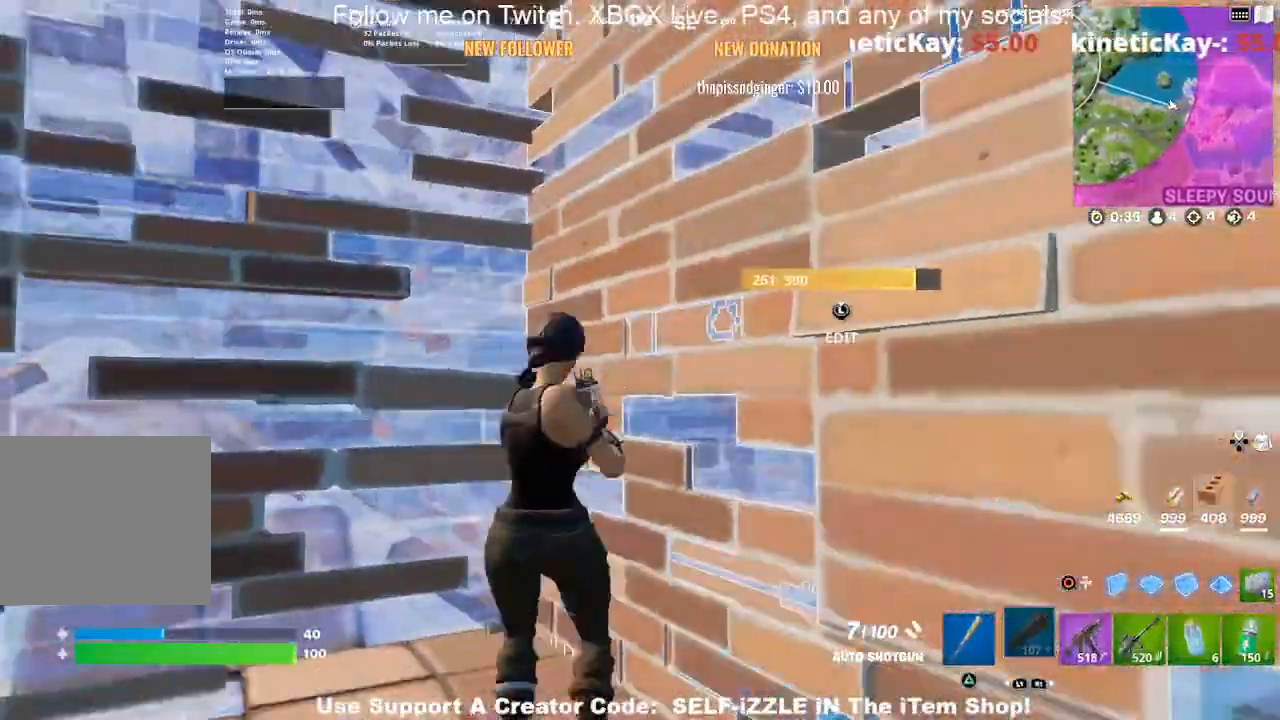
Gameplay with a controller (PlayStation layout); each line is a JSON object with the inputs held at the frame after it. "events" lists button and stick changes between this image and that frame as [ms after this image, input, new state], when the widget could be followed in between.
{"buttons": [], "left_stick": "center", "right_stick": "center", "events": []}
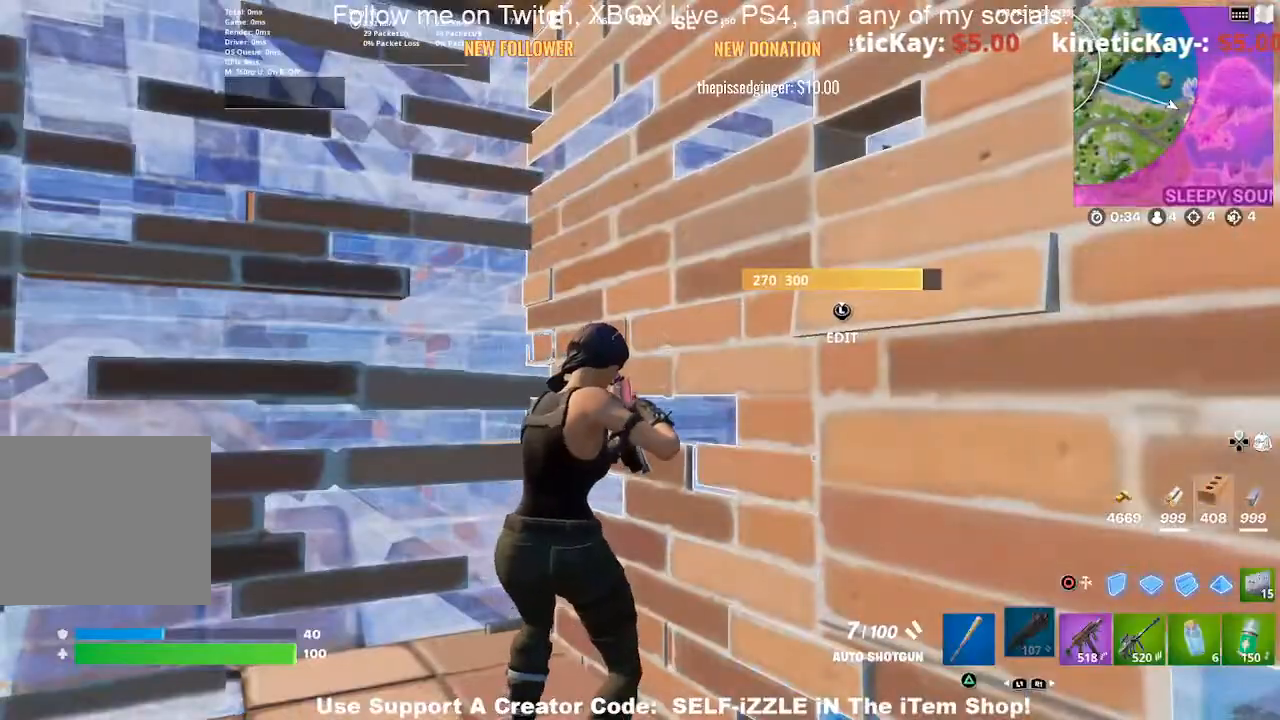
{"buttons": [], "left_stick": "left", "right_stick": "center", "events": [[467, "left_stick", "left"]]}
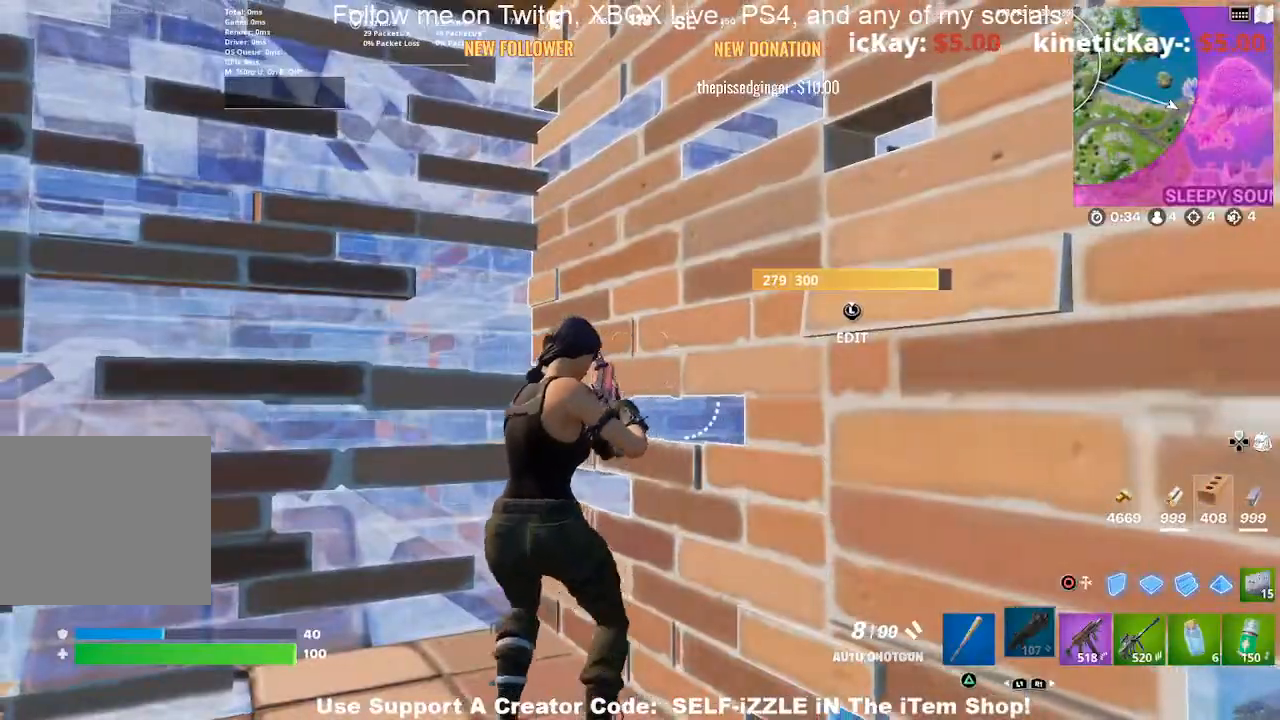
{"buttons": [], "left_stick": "left", "right_stick": "center", "events": []}
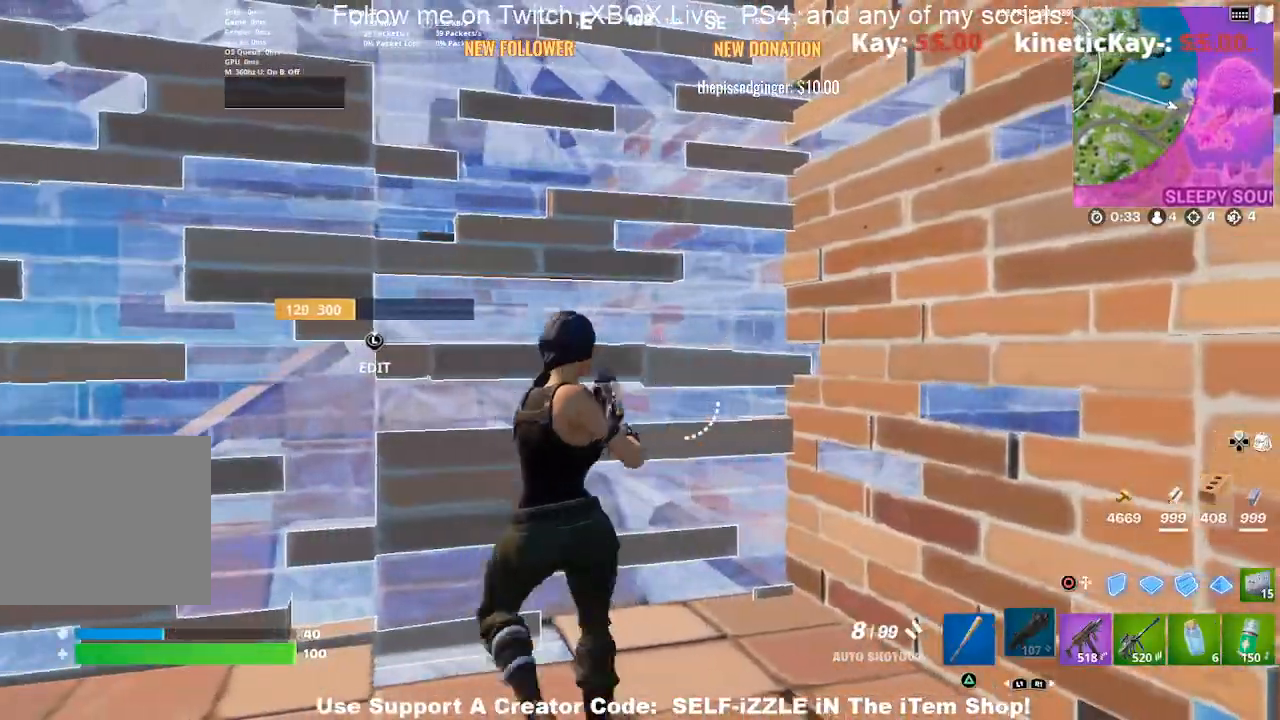
{"buttons": [], "left_stick": "center", "right_stick": "center", "events": [[33, "left_stick", "center"]]}
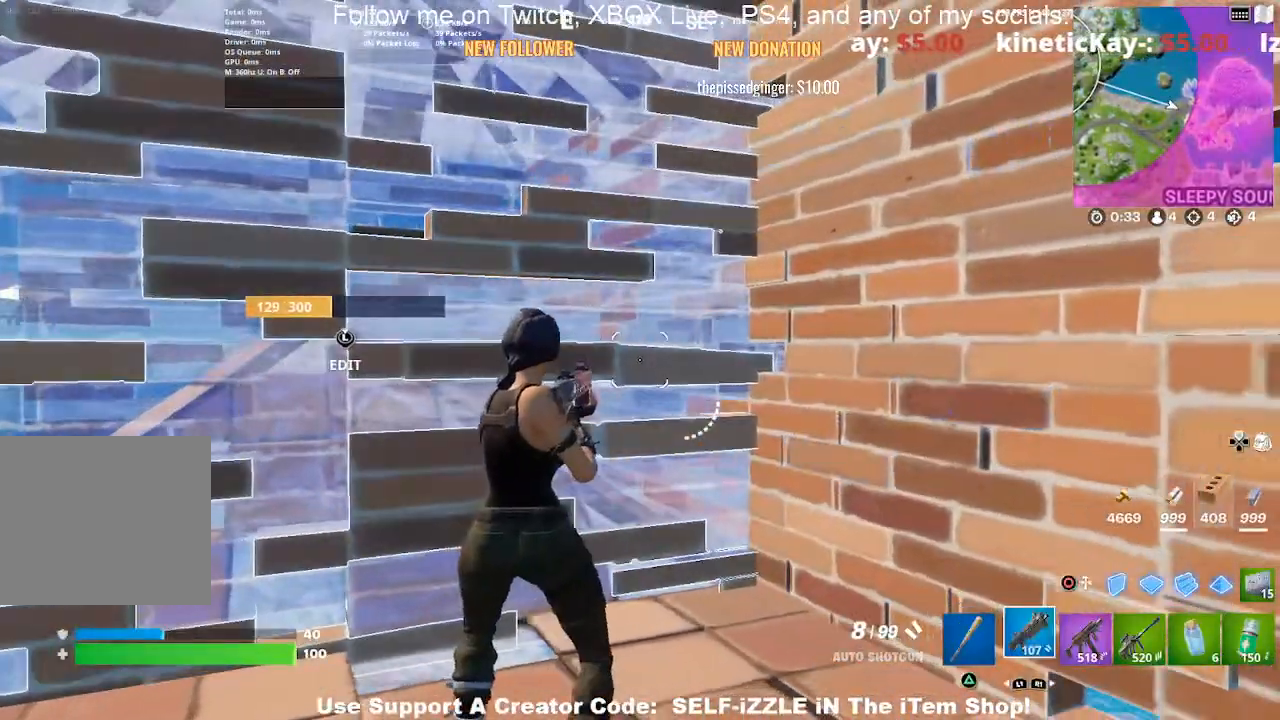
{"buttons": ["R2"], "left_stick": "left", "right_stick": "center", "events": [[333, "L3", "down"], [400, "left_stick", "left"], [467, "L3", "up"], [467, "R2", "down"]]}
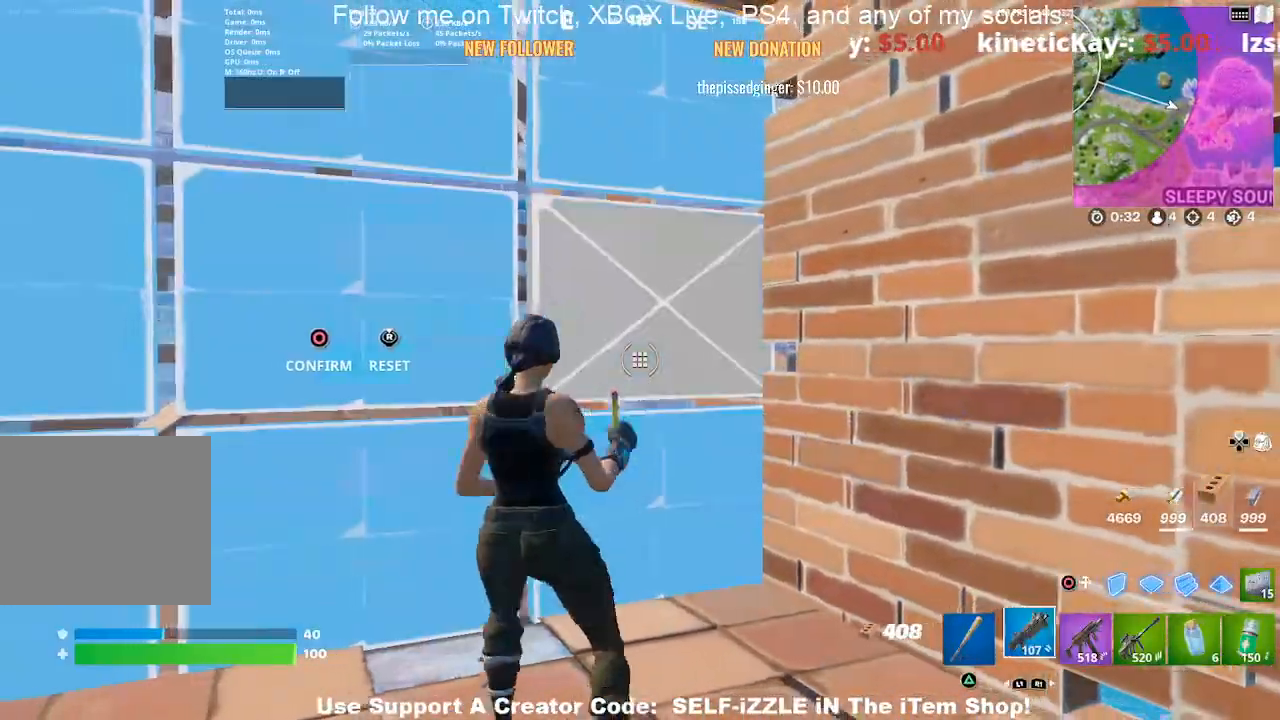
{"buttons": ["R2"], "left_stick": "up-left", "right_stick": "center", "events": [[467, "left_stick", "up-left"]]}
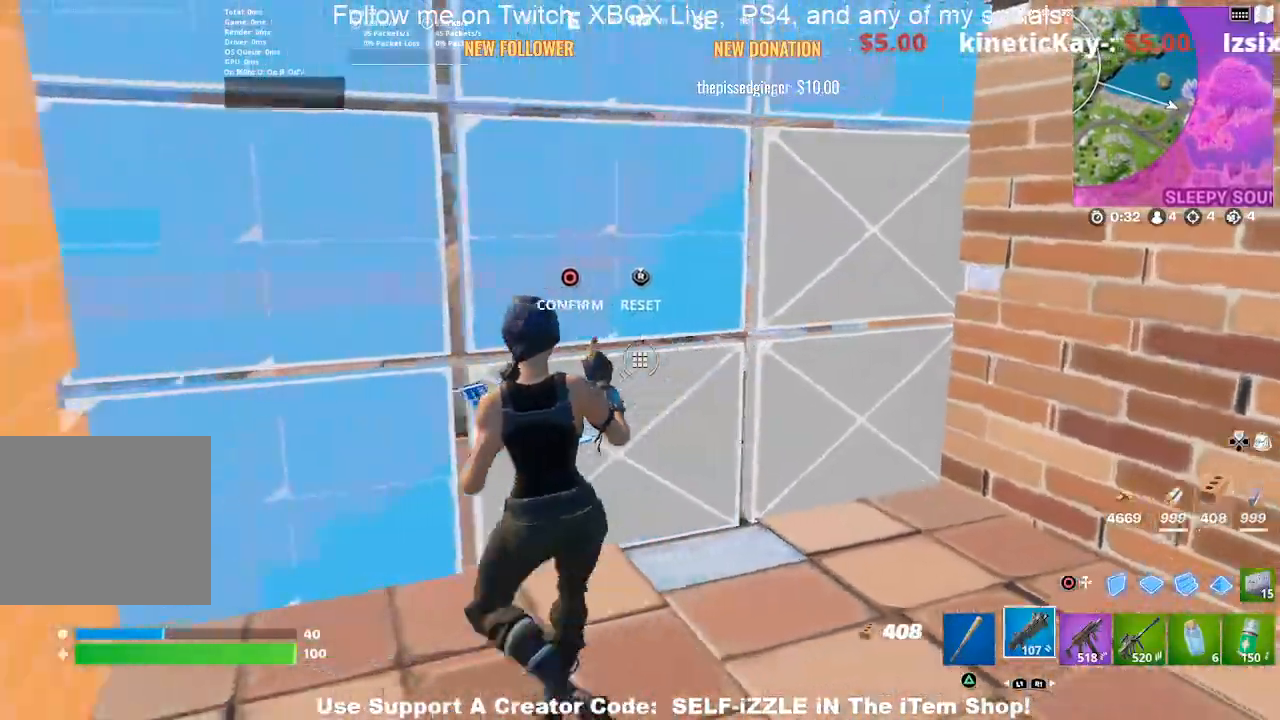
{"buttons": [], "left_stick": "up-right", "right_stick": "center", "events": [[33, "left_stick", "up"], [100, "left_stick", "up-right"], [200, "left_stick", "right"], [333, "left_stick", "up-right"], [400, "R2", "up"]]}
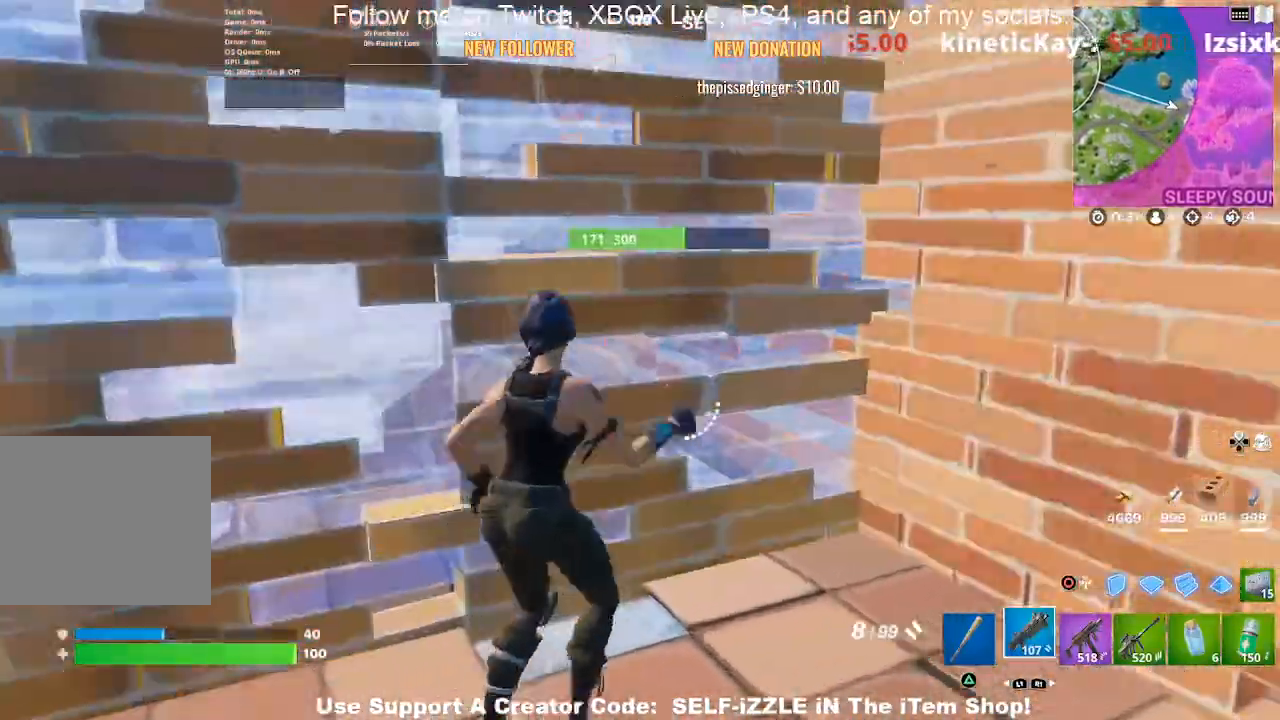
{"buttons": [], "left_stick": "left", "right_stick": "center", "events": [[133, "left_stick", "up"], [200, "R1", "down"], [267, "left_stick", "up-left"], [367, "R1", "up"], [400, "left_stick", "left"]]}
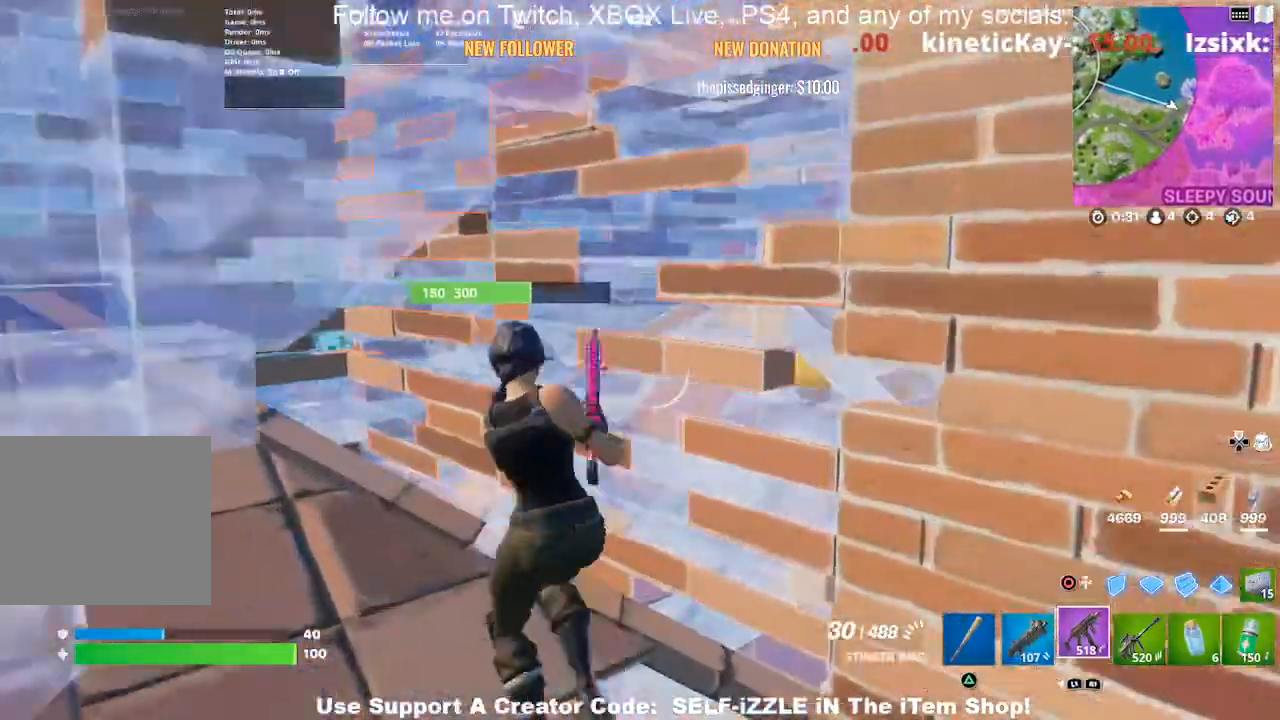
{"buttons": ["R1", "R2"], "left_stick": "up", "right_stick": "right", "events": [[200, "left_stick", "up-left"], [367, "right_stick", "right"], [500, "R1", "down"], [500, "R2", "down"], [500, "left_stick", "up"]]}
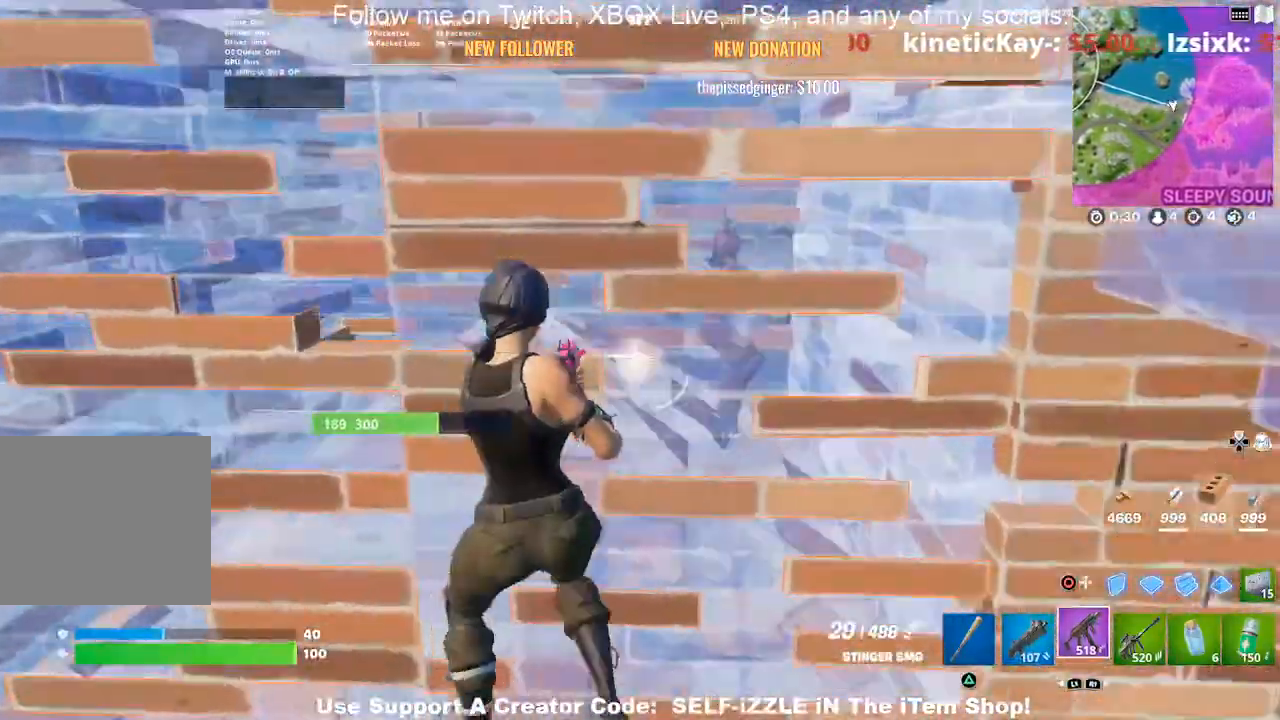
{"buttons": ["R2"], "left_stick": "up-right", "right_stick": "center", "events": [[33, "left_stick", "up-right"], [33, "right_stick", "center"], [67, "R1", "up"], [100, "left_stick", "up"], [200, "left_stick", "up-right"]]}
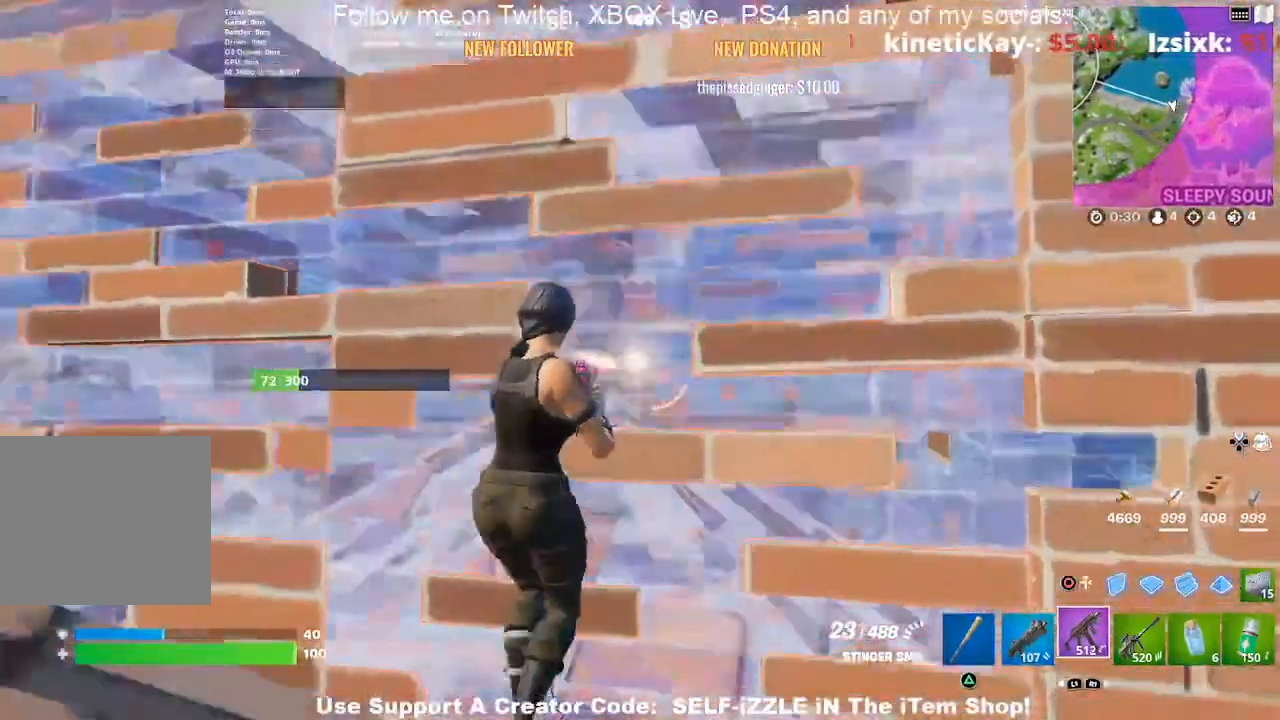
{"buttons": ["R2"], "left_stick": "up-right", "right_stick": "center", "events": [[267, "right_stick", "left"], [333, "right_stick", "center"]]}
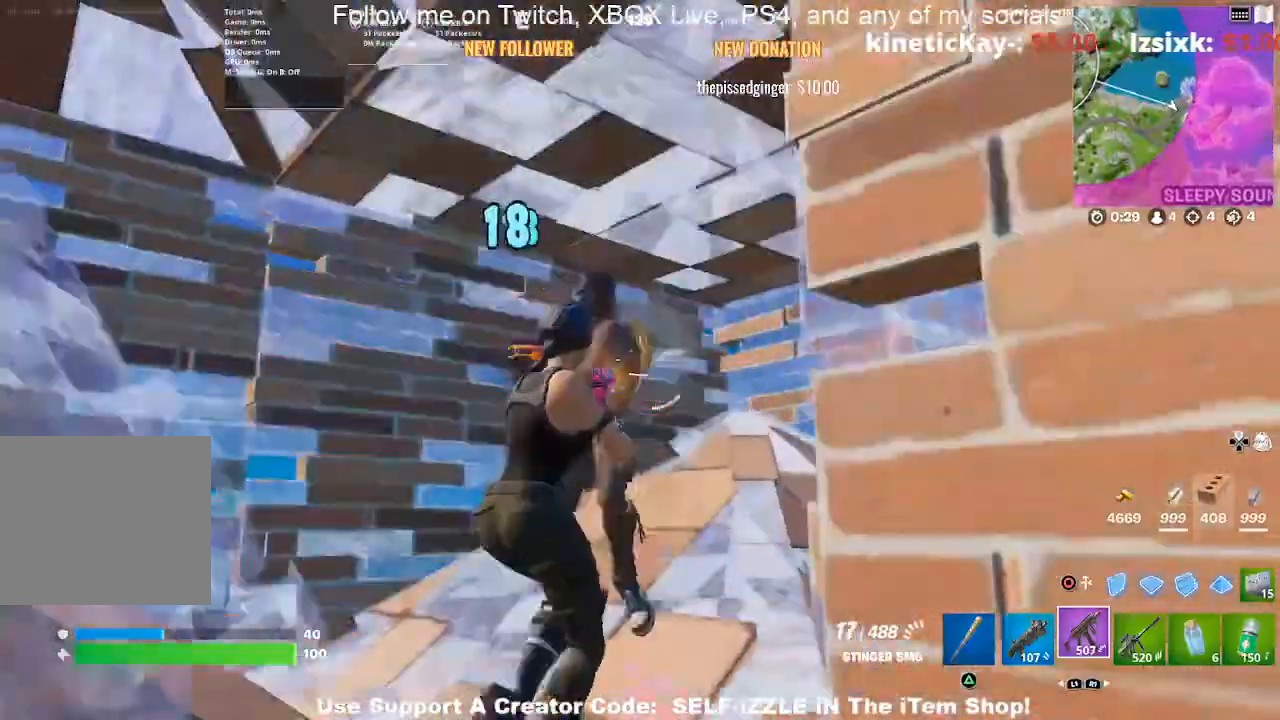
{"buttons": ["R2"], "left_stick": "up", "right_stick": "right", "events": [[133, "right_stick", "left"], [200, "right_stick", "down-left"], [300, "right_stick", "right"], [500, "left_stick", "up"]]}
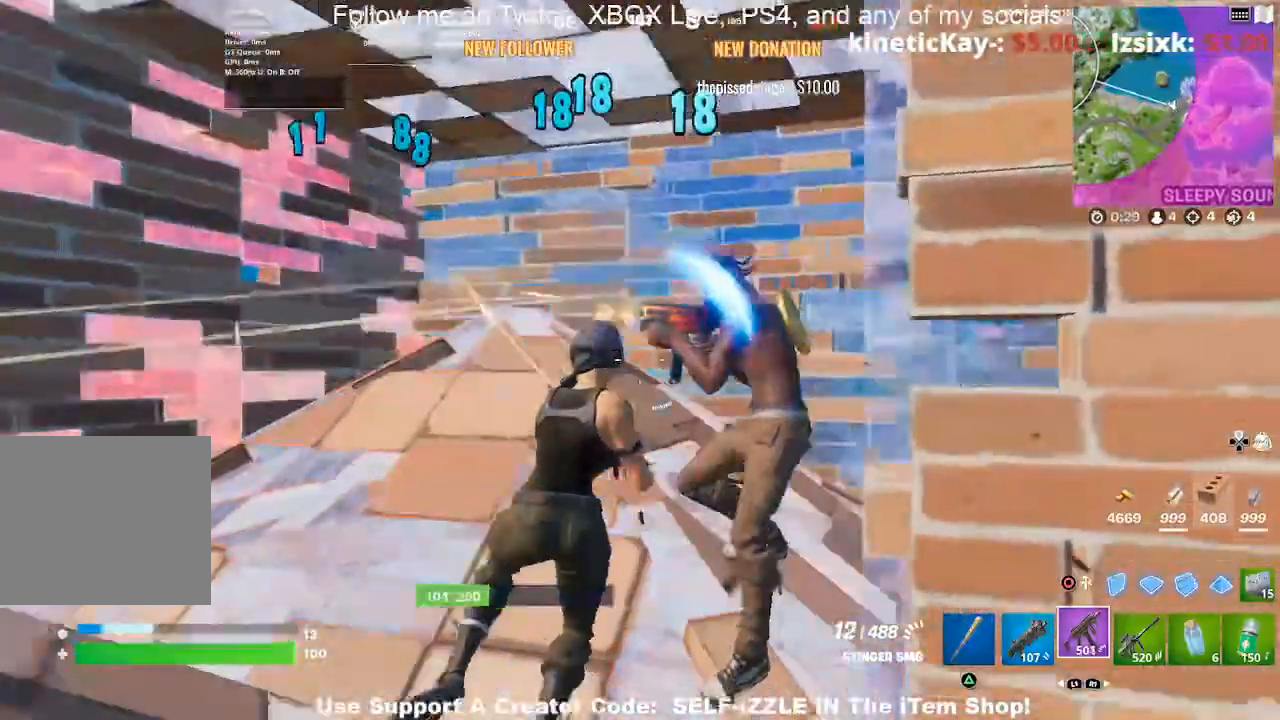
{"buttons": ["R2"], "left_stick": "left", "right_stick": "right", "events": [[33, "right_stick", "down-right"], [133, "left_stick", "up-left"], [267, "right_stick", "right"], [300, "left_stick", "left"]]}
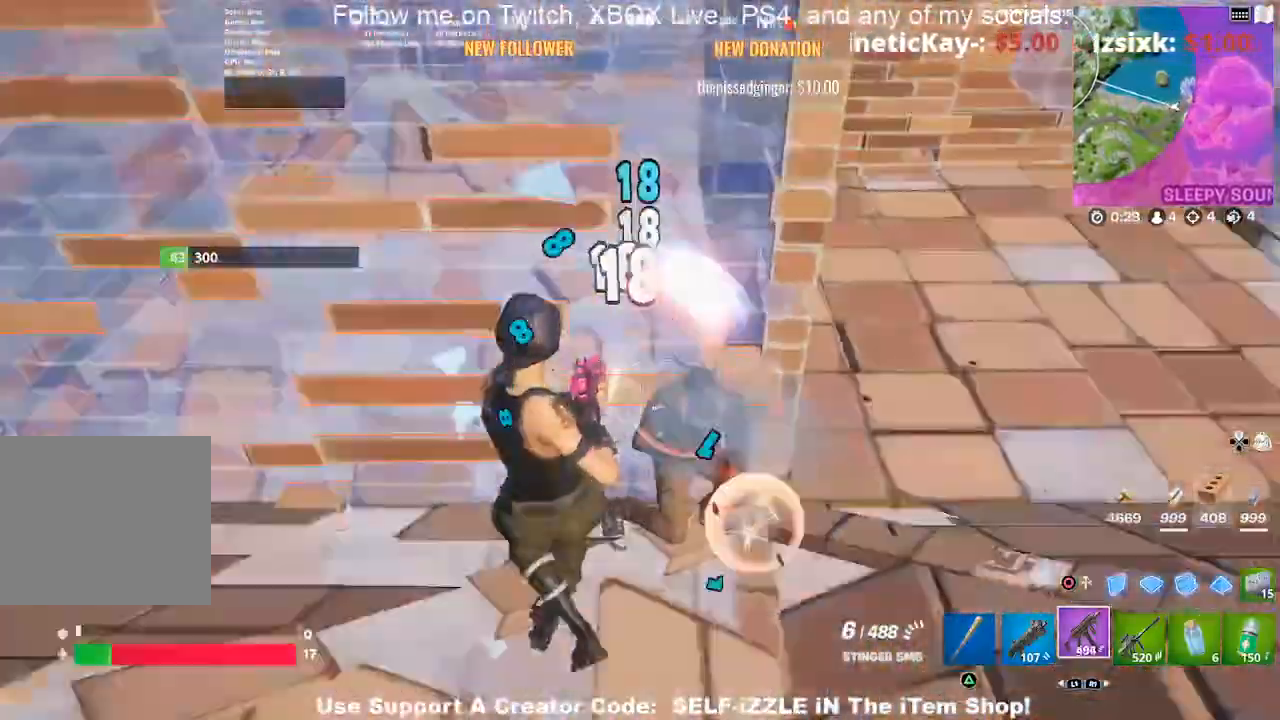
{"buttons": ["L1", "R2"], "left_stick": "left", "right_stick": "up", "events": [[400, "right_stick", "center"], [433, "L1", "down"], [500, "right_stick", "up"]]}
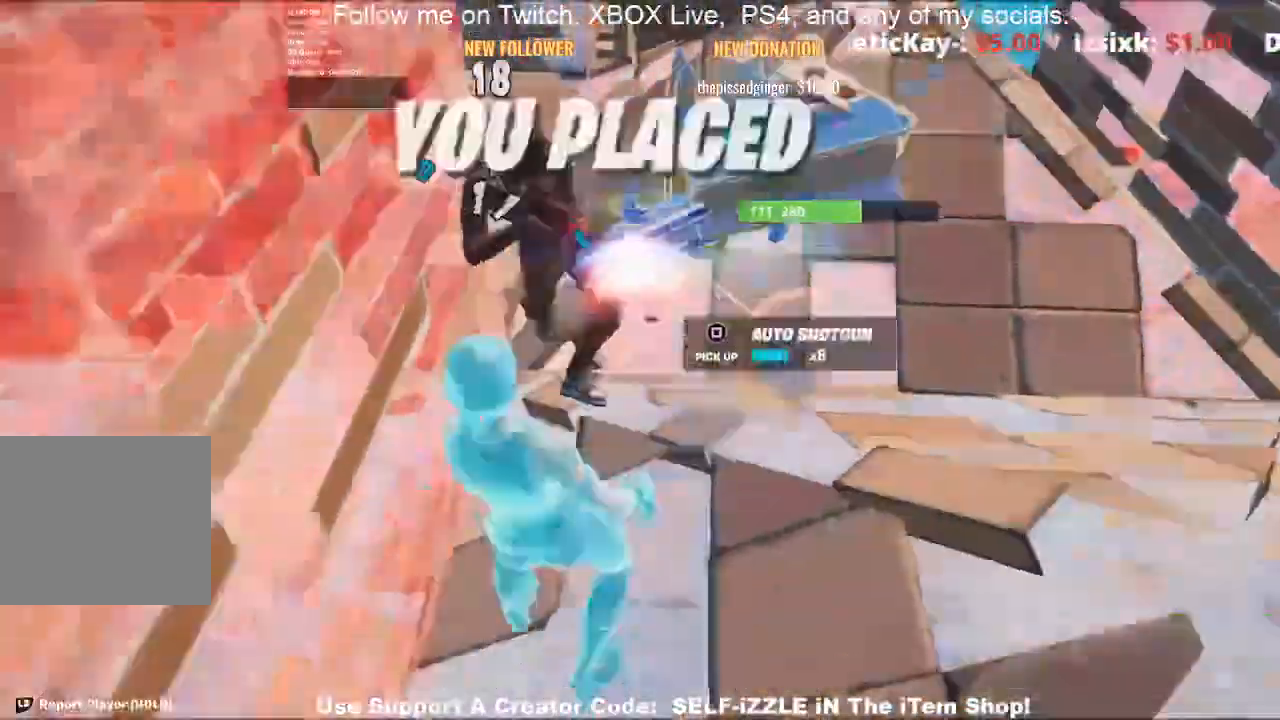
{"buttons": [], "left_stick": "down", "right_stick": "center", "events": [[100, "L1", "up"], [100, "R2", "up"], [100, "left_stick", "down-left"], [233, "R2", "down"], [267, "L1", "down"], [267, "left_stick", "down"], [367, "L1", "up"], [367, "R2", "up"], [467, "right_stick", "center"]]}
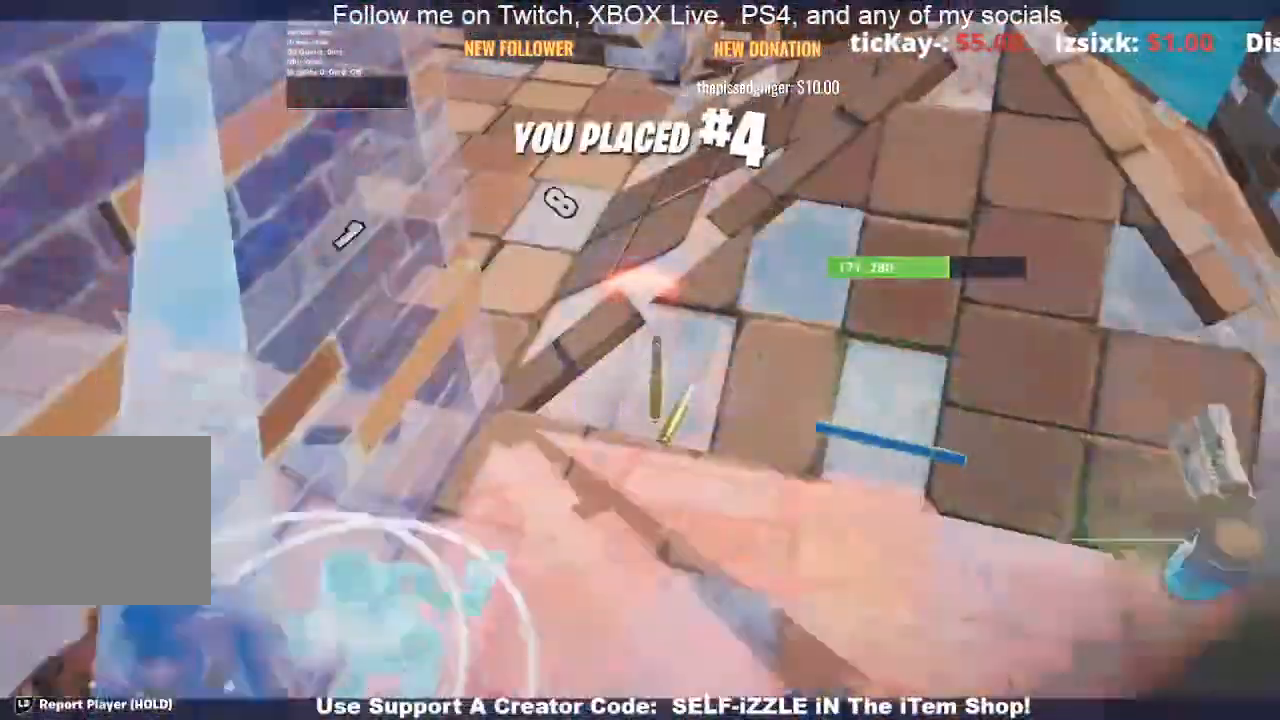
{"buttons": [], "left_stick": "left", "right_stick": "center", "events": [[33, "left_stick", "down-left"], [167, "CROSS", "down"], [267, "CROSS", "up"], [367, "CROSS", "down"], [400, "left_stick", "left"], [467, "CROSS", "up"]]}
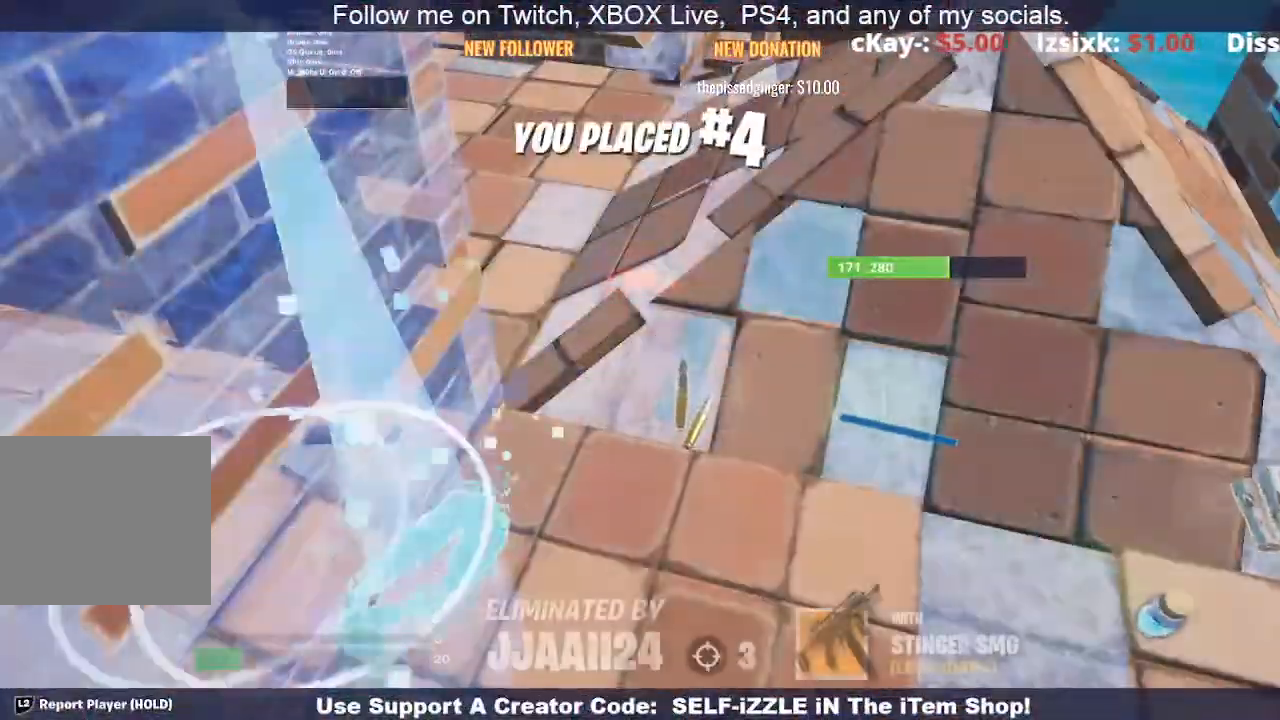
{"buttons": [], "left_stick": "center", "right_stick": "center", "events": [[67, "CROSS", "down"], [100, "left_stick", "center"], [167, "CROSS", "up"]]}
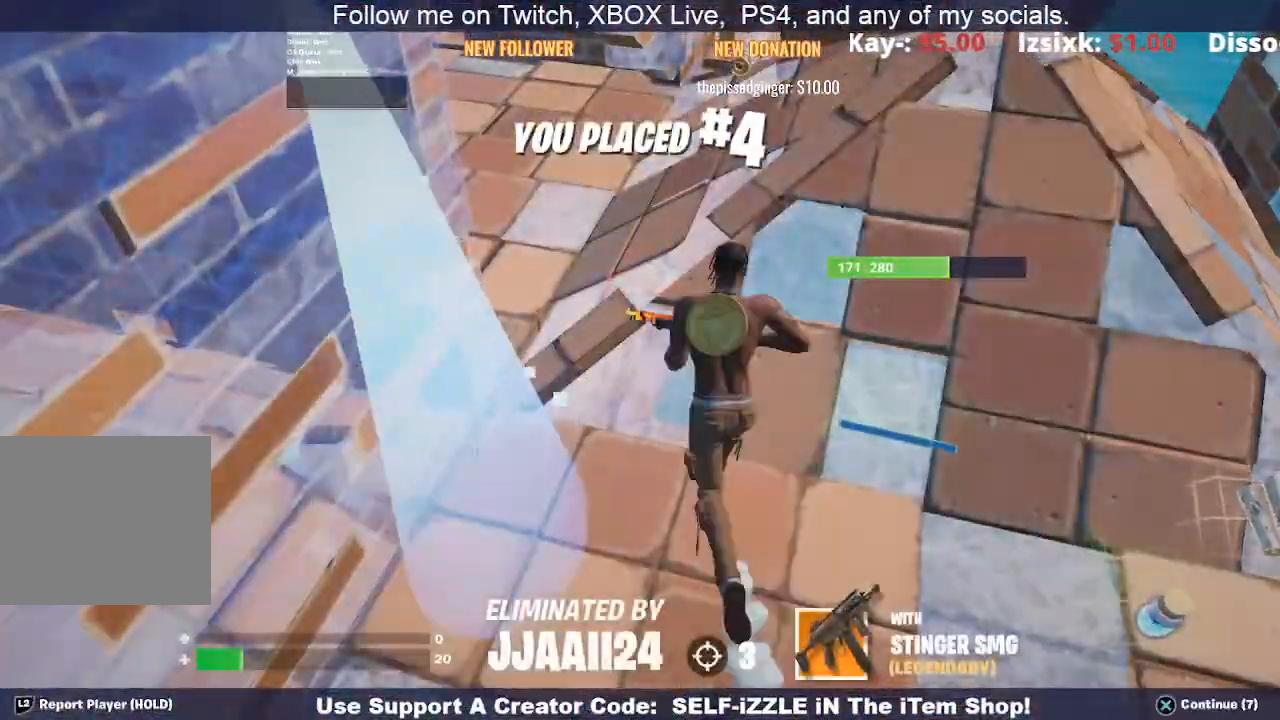
{"buttons": [], "left_stick": "center", "right_stick": "center", "events": [[33, "CROSS", "down"], [133, "CROSS", "up"], [233, "CROSS", "down"], [367, "CROSS", "up"]]}
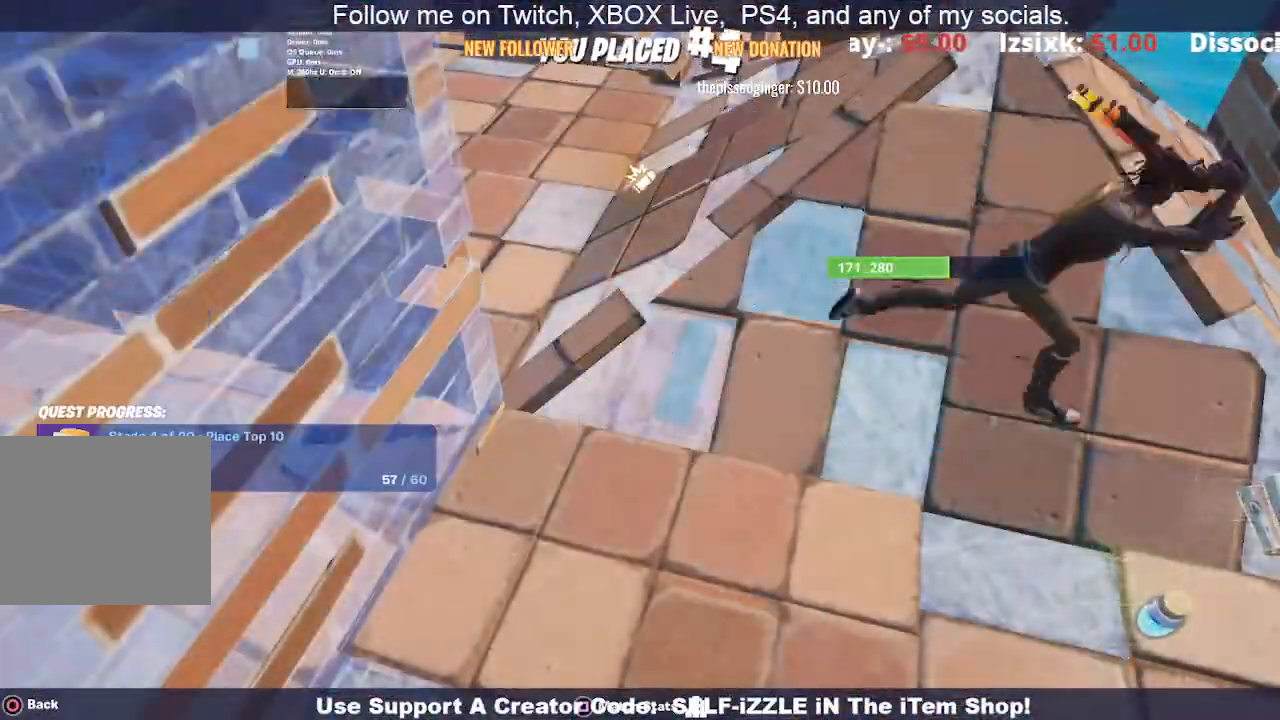
{"buttons": [], "left_stick": "center", "right_stick": "center", "events": []}
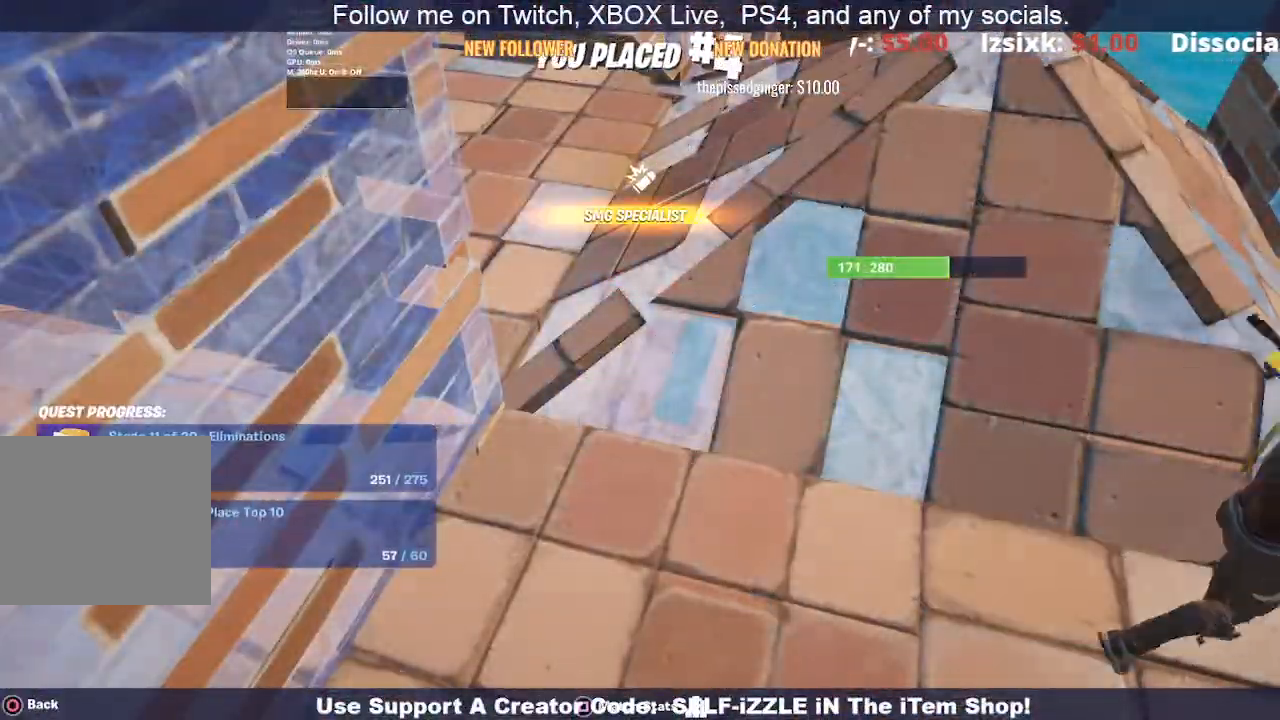
{"buttons": [], "left_stick": "center", "right_stick": "center", "events": []}
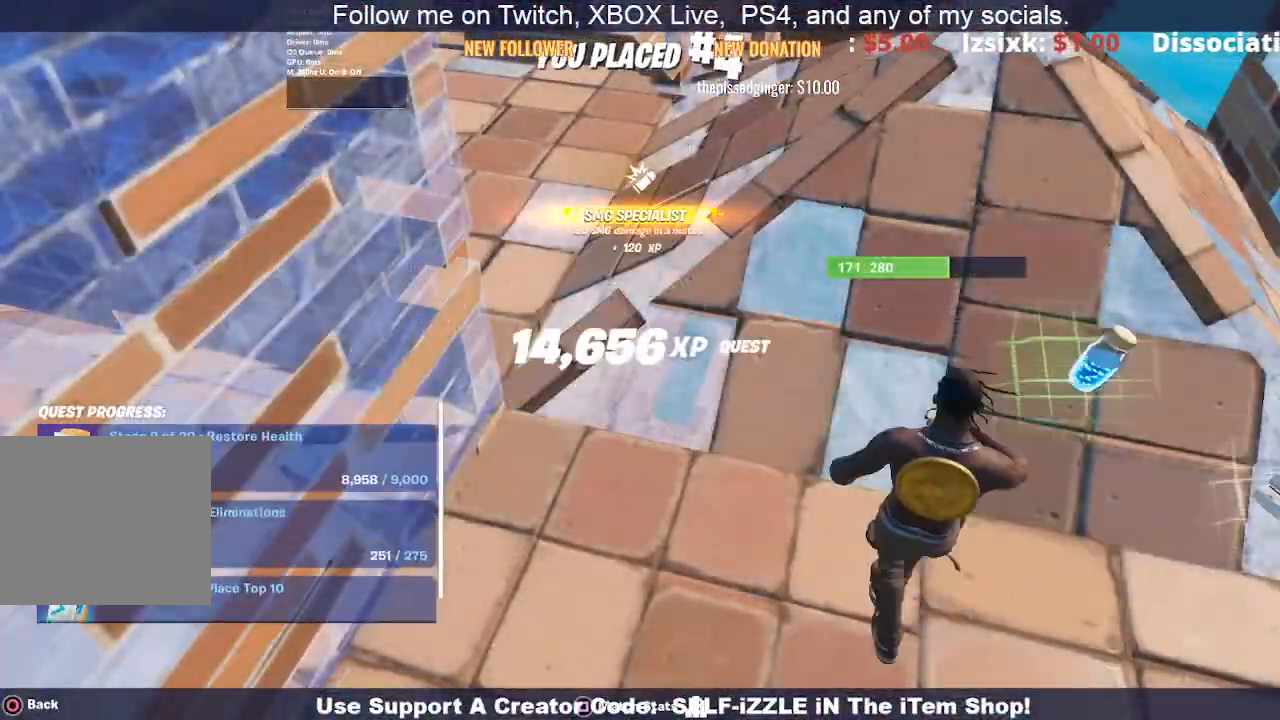
{"buttons": [], "left_stick": "center", "right_stick": "center", "events": []}
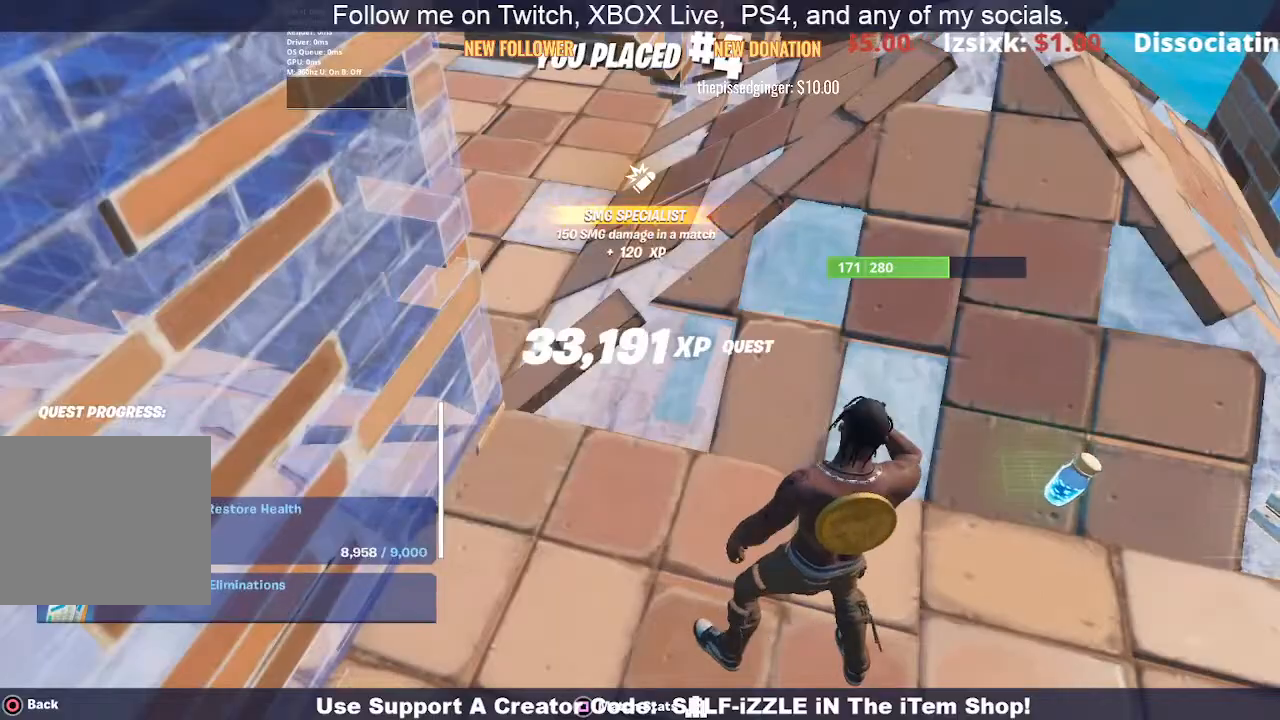
{"buttons": [], "left_stick": "center", "right_stick": "center", "events": []}
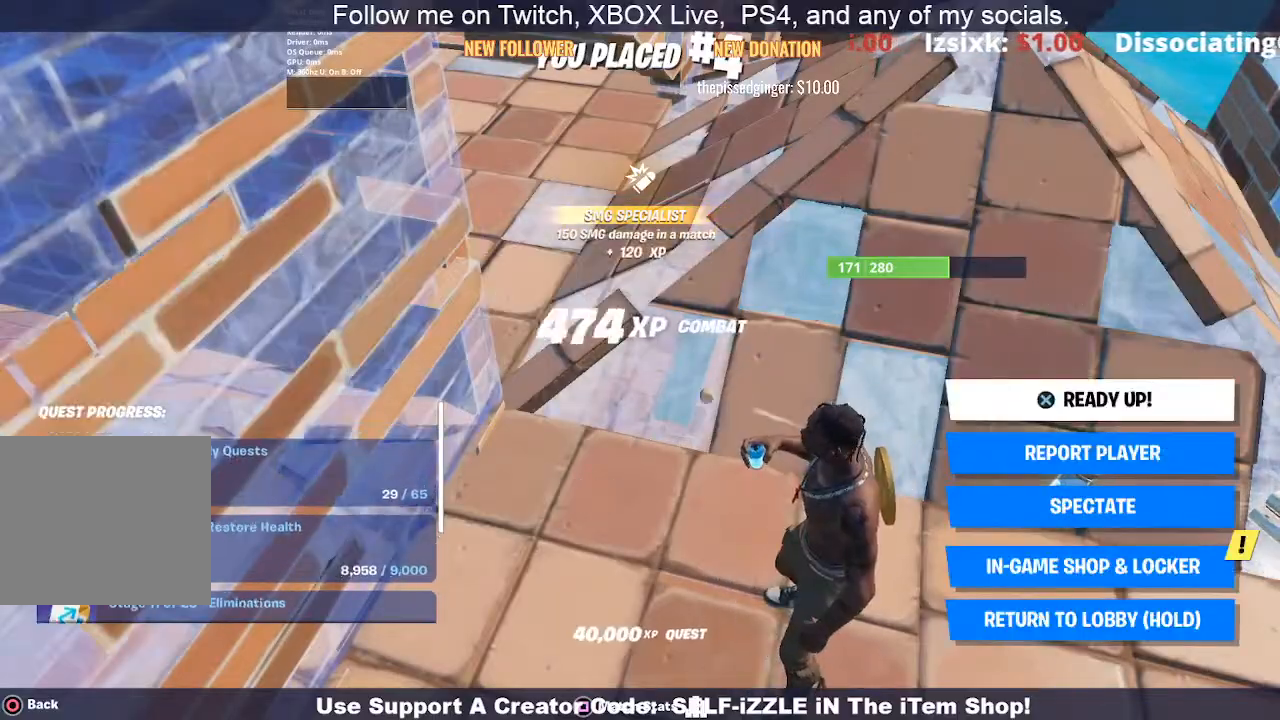
{"buttons": [], "left_stick": "center", "right_stick": "center", "events": []}
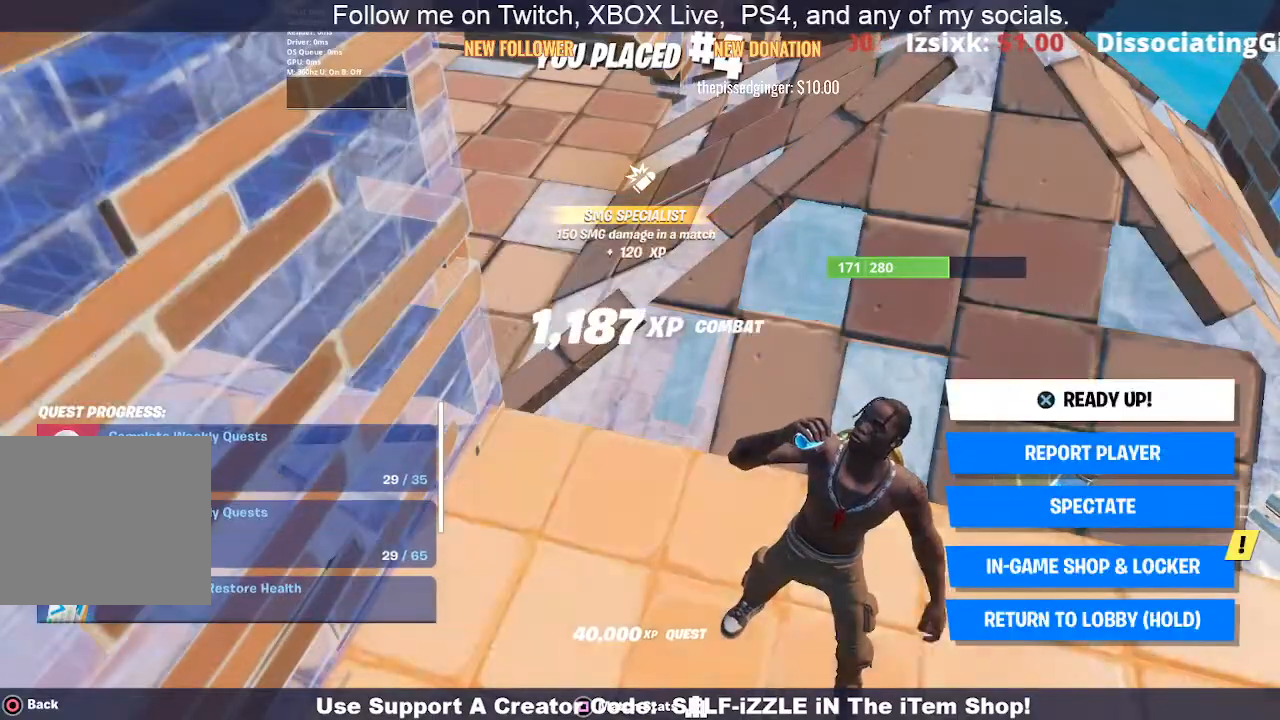
{"buttons": [], "left_stick": "center", "right_stick": "center", "events": [[100, "CROSS", "down"], [233, "CROSS", "up"]]}